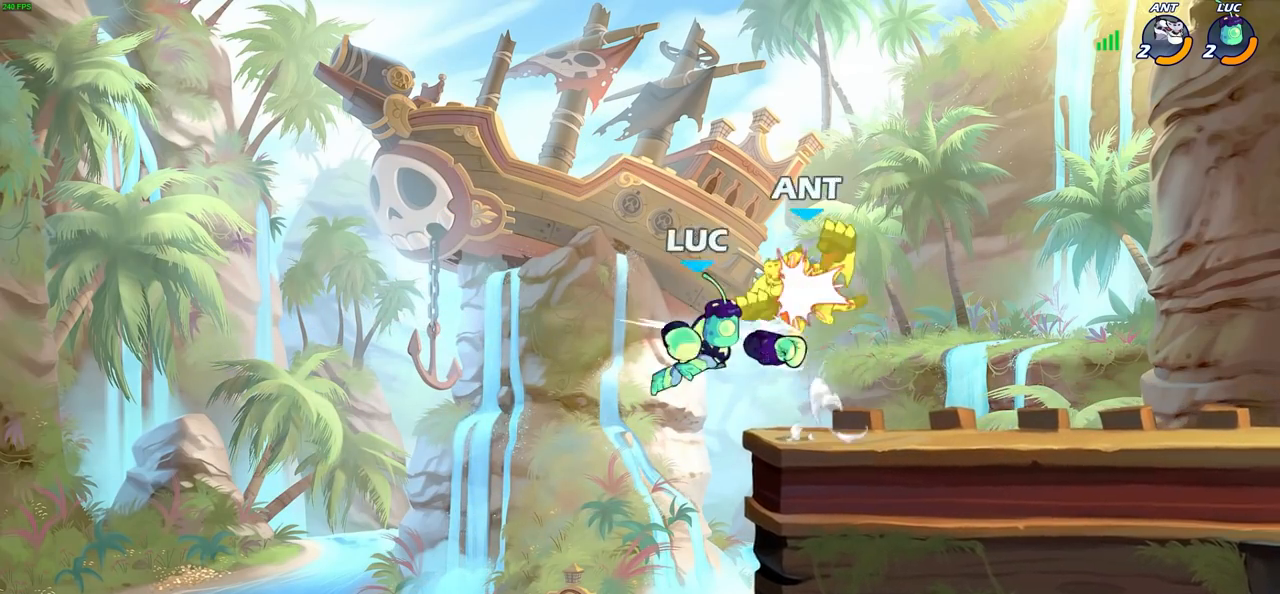
Gameplay with a controller (PlayStation layout); each line is a JSON object with the inputs held at the frame after it. "events" lists button and stick changes between this image and that frame as [ms after this image, input, new state], when the widget could be followed in between.
{"buttons": [], "left_stick": "left", "right_stick": "center", "events": [[50, "left_stick", "up-left"], [267, "left_stick", "center"], [317, "left_stick", "right"], [367, "left_stick", "up"], [450, "left_stick", "left"]]}
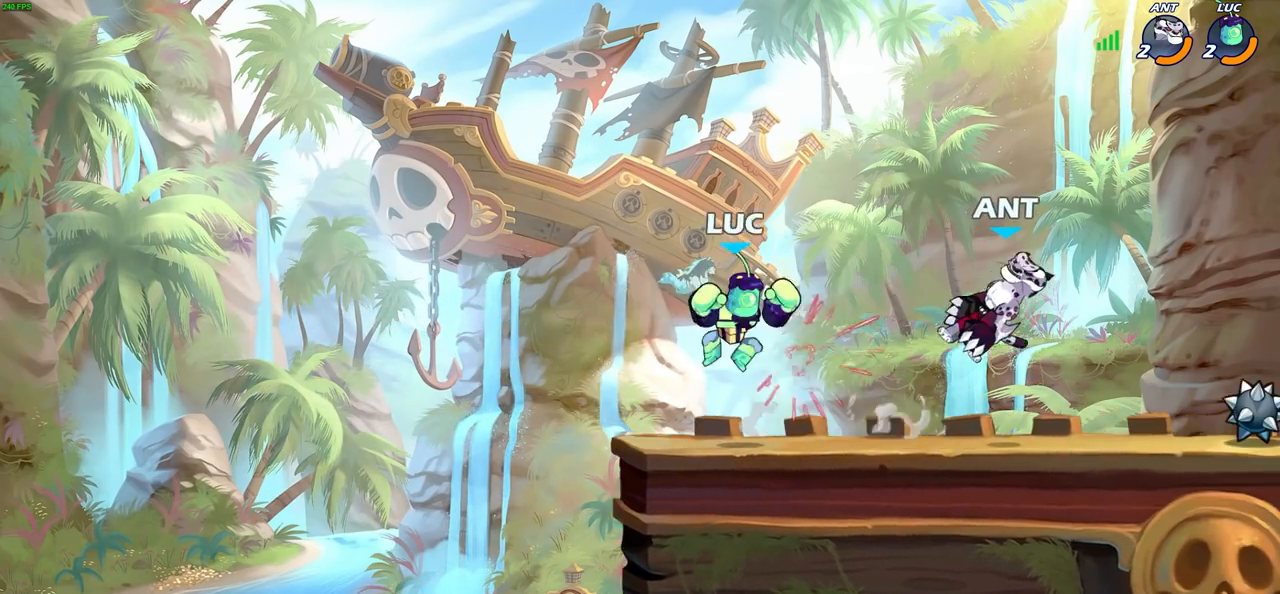
{"buttons": [], "left_stick": "down", "right_stick": "center", "events": [[117, "left_stick", "down-right"], [167, "left_stick", "right"], [467, "left_stick", "down"]]}
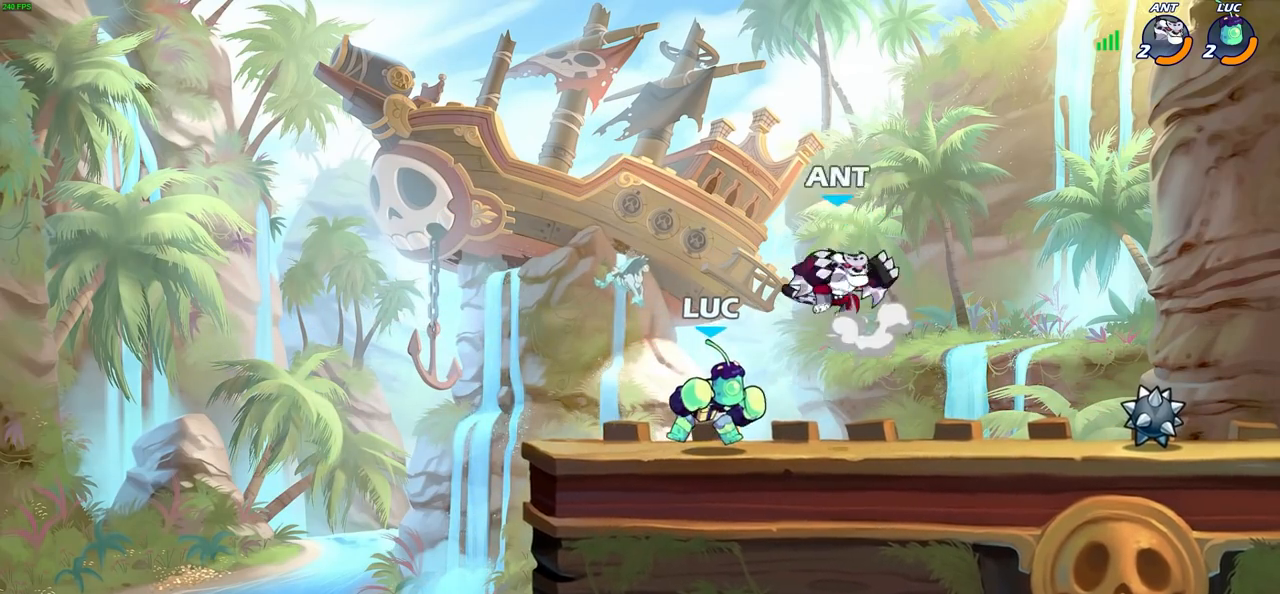
{"buttons": [], "left_stick": "center", "right_stick": "center", "events": [[100, "CIRCLE", "down"], [367, "left_stick", "center"], [500, "CIRCLE", "up"]]}
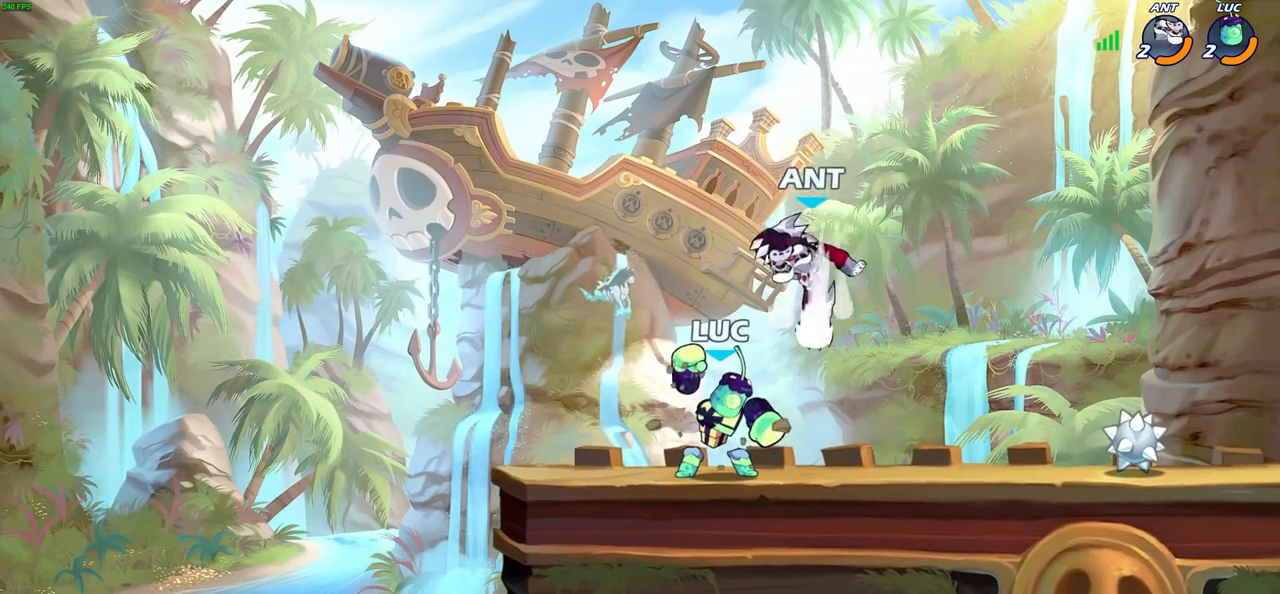
{"buttons": [], "left_stick": "center", "right_stick": "center", "events": []}
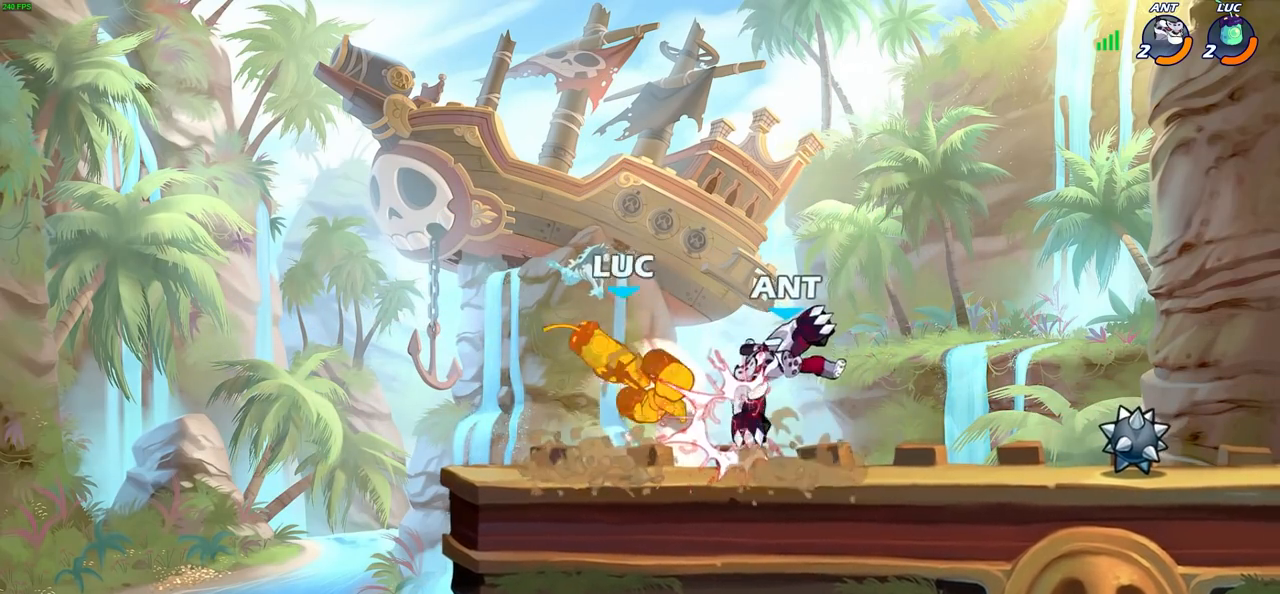
{"buttons": ["R2"], "left_stick": "right", "right_stick": "center", "events": [[100, "left_stick", "right"], [233, "left_stick", "center"], [317, "R2", "down"], [483, "left_stick", "right"]]}
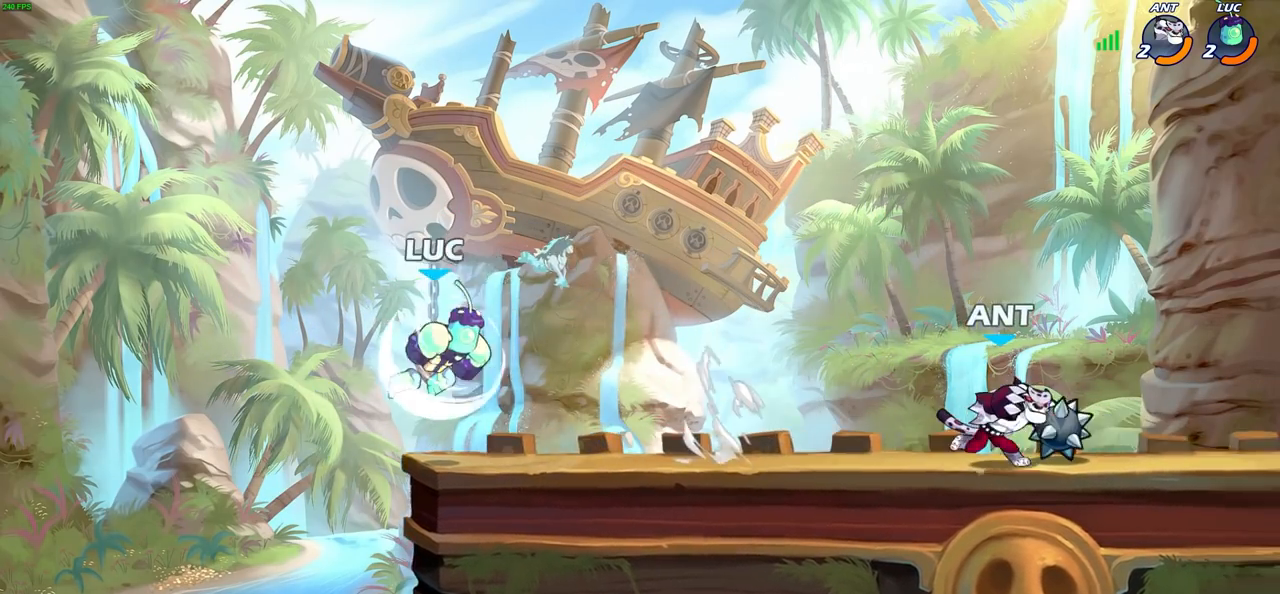
{"buttons": [], "left_stick": "center", "right_stick": "center", "events": [[33, "SQUARE", "down"], [100, "R2", "up"], [167, "SQUARE", "up"], [200, "left_stick", "center"]]}
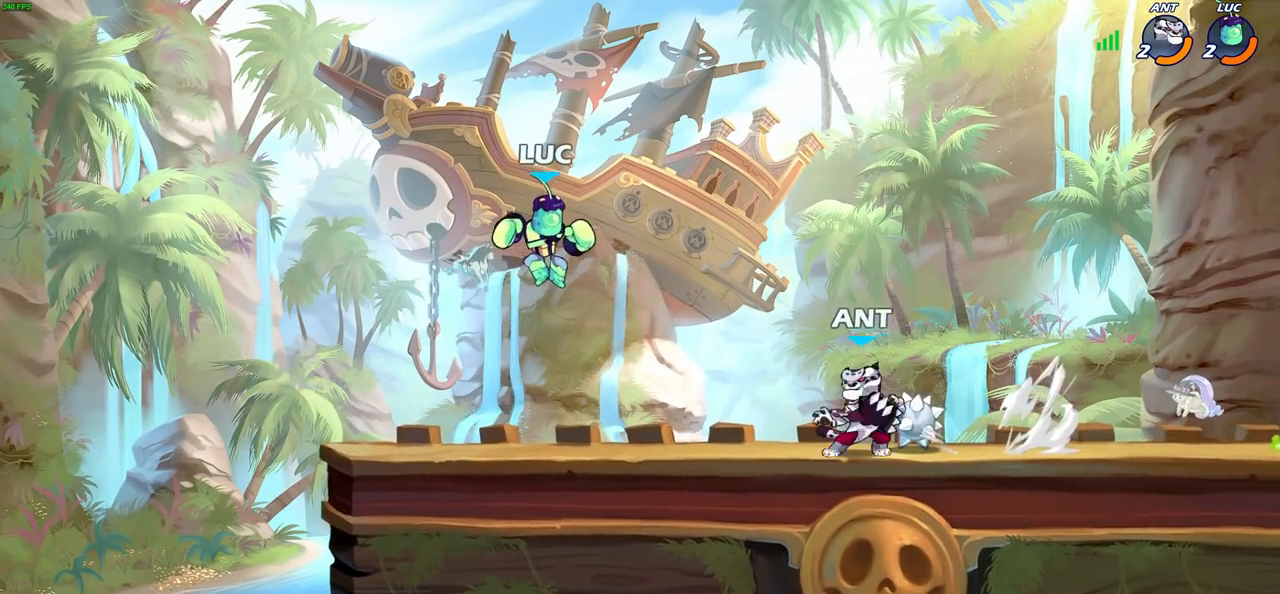
{"buttons": [], "left_stick": "down-right", "right_stick": "center", "events": [[33, "left_stick", "right"], [100, "CROSS", "down"], [133, "left_stick", "up-right"], [233, "CROSS", "up"], [267, "left_stick", "right"], [417, "left_stick", "down-right"]]}
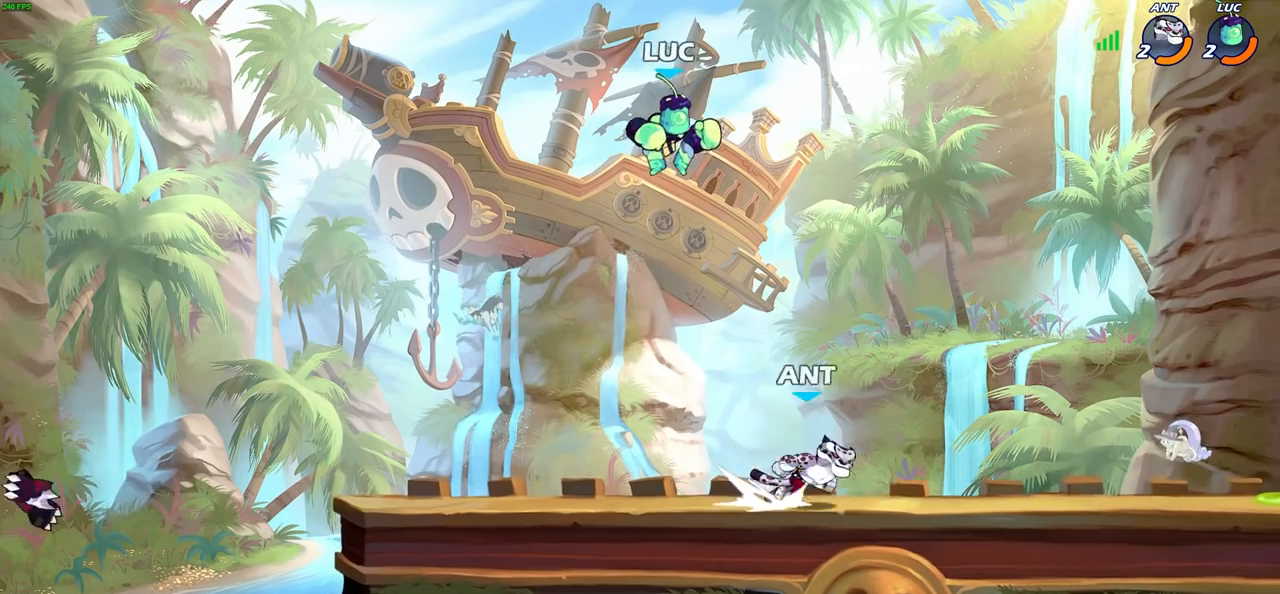
{"buttons": [], "left_stick": "center", "right_stick": "center", "events": [[300, "R1", "down"], [350, "R1", "up"], [383, "left_stick", "center"]]}
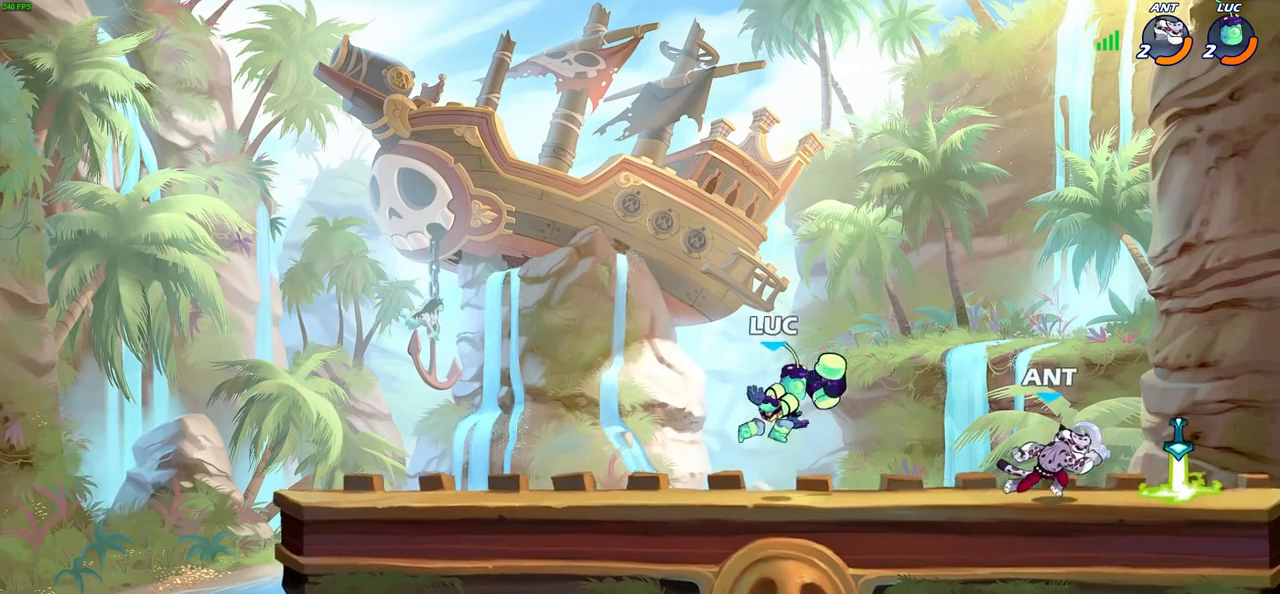
{"buttons": [], "left_stick": "right", "right_stick": "center", "events": [[117, "left_stick", "right"], [267, "R1", "down"], [267, "R2", "down"], [367, "R1", "up"], [467, "R2", "up"]]}
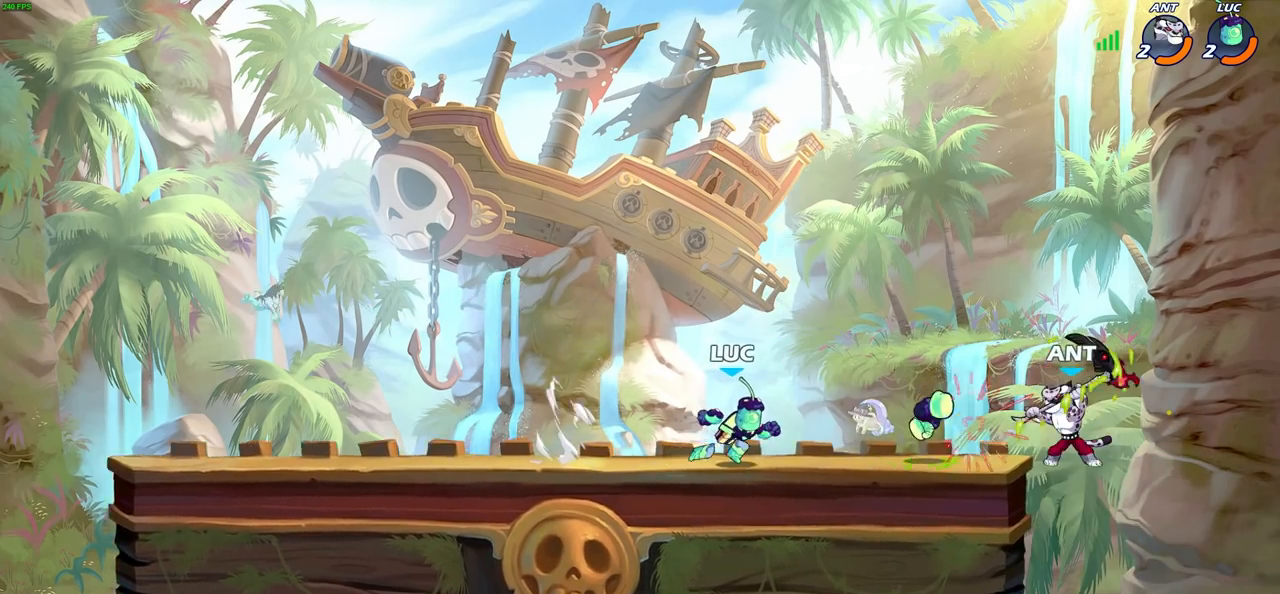
{"buttons": [], "left_stick": "right", "right_stick": "center", "events": [[183, "left_stick", "center"], [233, "R1", "down"], [267, "CIRCLE", "down"], [317, "R1", "up"], [350, "CIRCLE", "up"], [467, "left_stick", "right"]]}
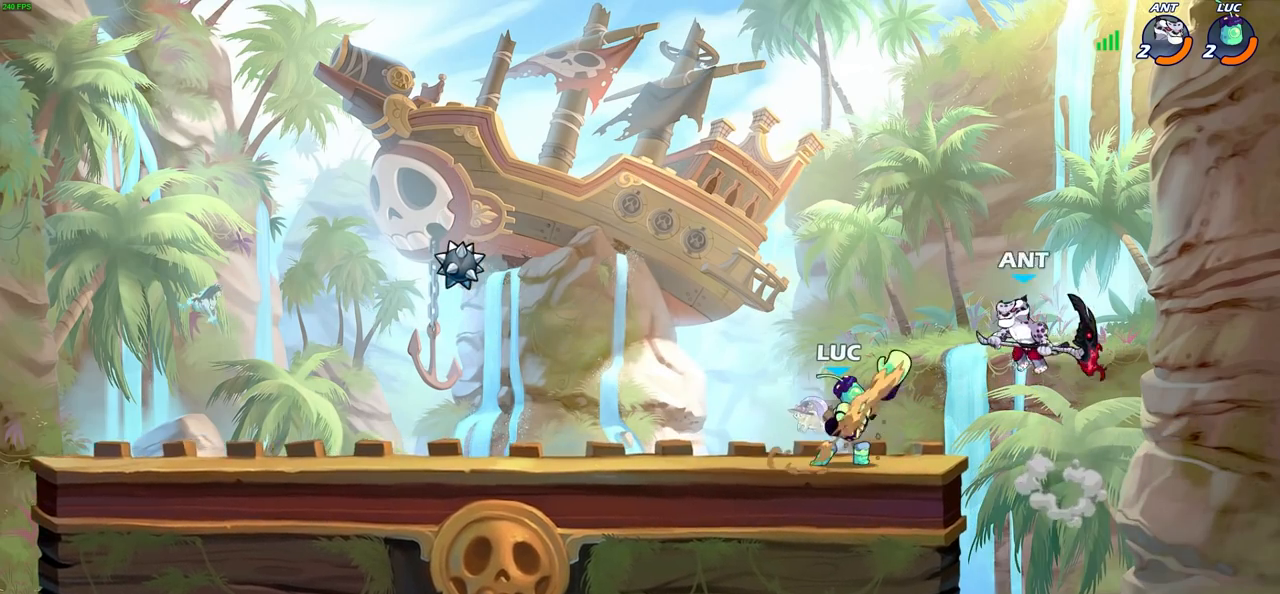
{"buttons": [], "left_stick": "center", "right_stick": "center", "events": [[133, "left_stick", "center"]]}
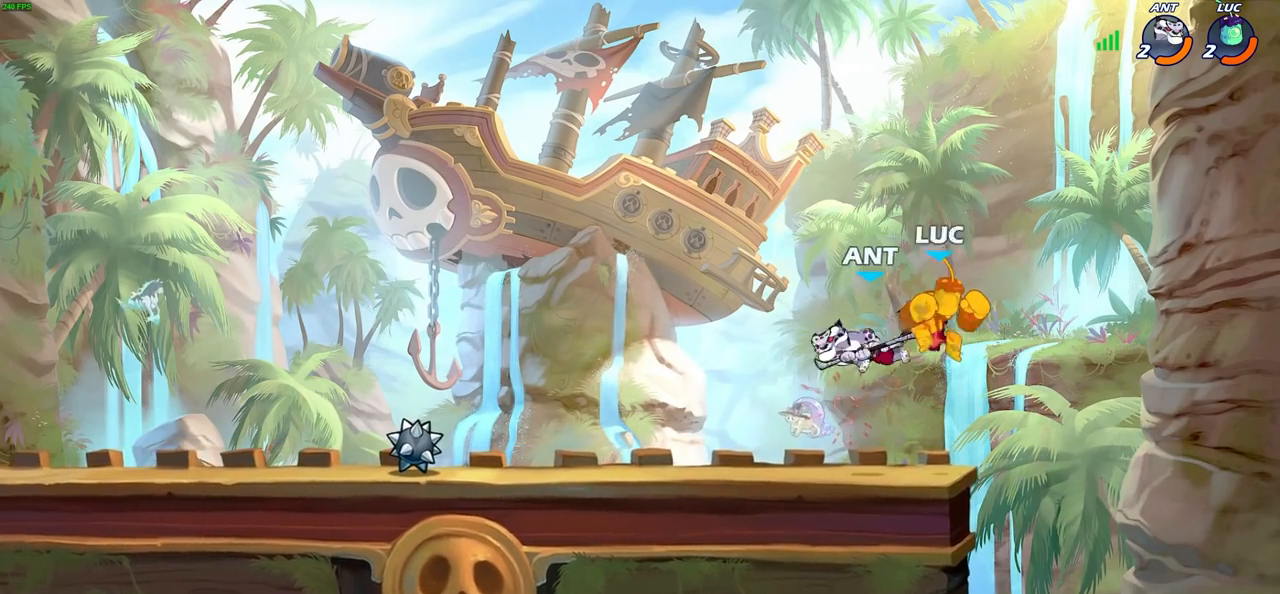
{"buttons": [], "left_stick": "down-left", "right_stick": "center", "events": [[450, "left_stick", "left"], [500, "left_stick", "down-left"]]}
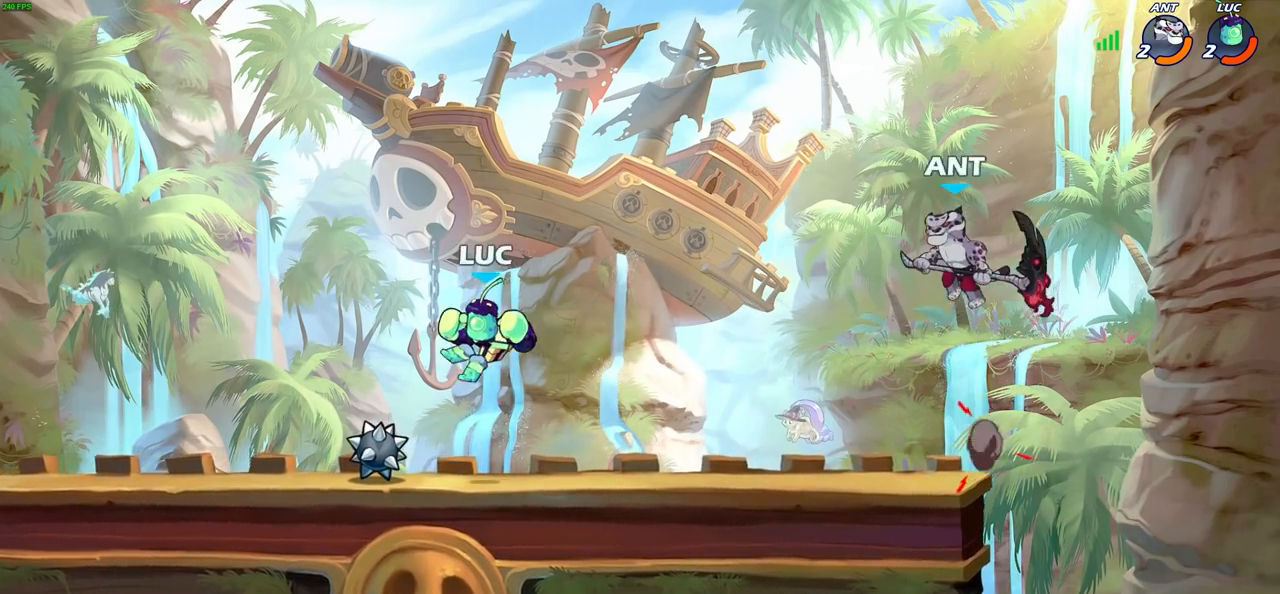
{"buttons": [], "left_stick": "right", "right_stick": "center", "events": [[250, "left_stick", "right"], [333, "R2", "down"], [350, "CIRCLE", "down"], [433, "CIRCLE", "up"], [433, "R2", "up"]]}
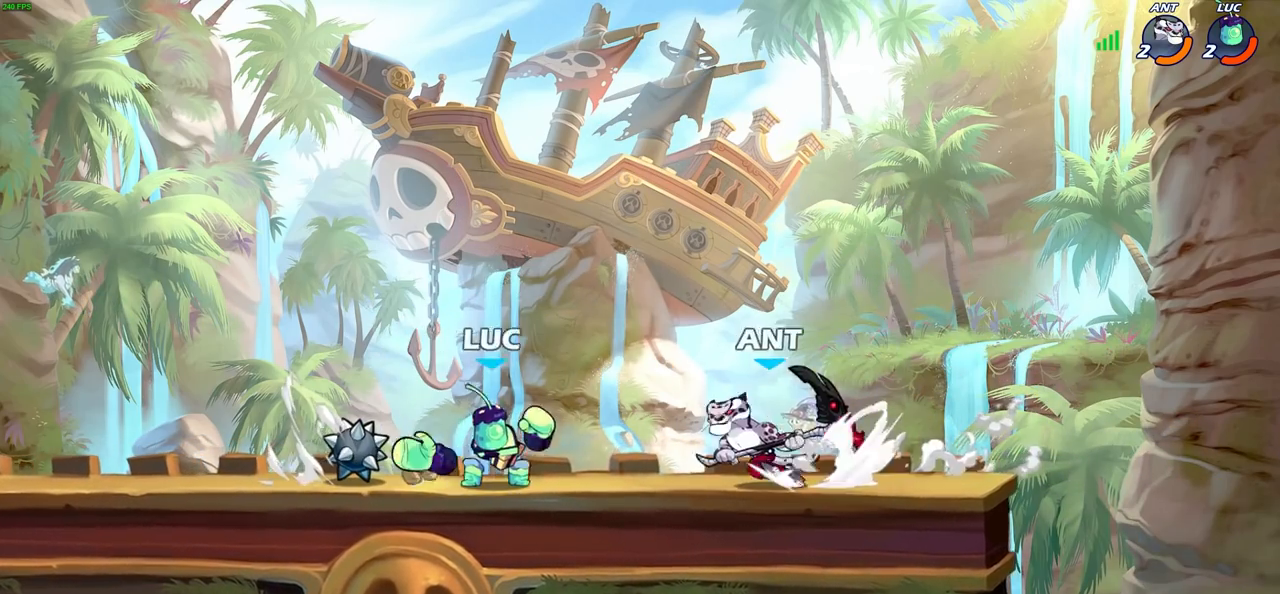
{"buttons": [], "left_stick": "center", "right_stick": "center", "events": [[300, "left_stick", "center"]]}
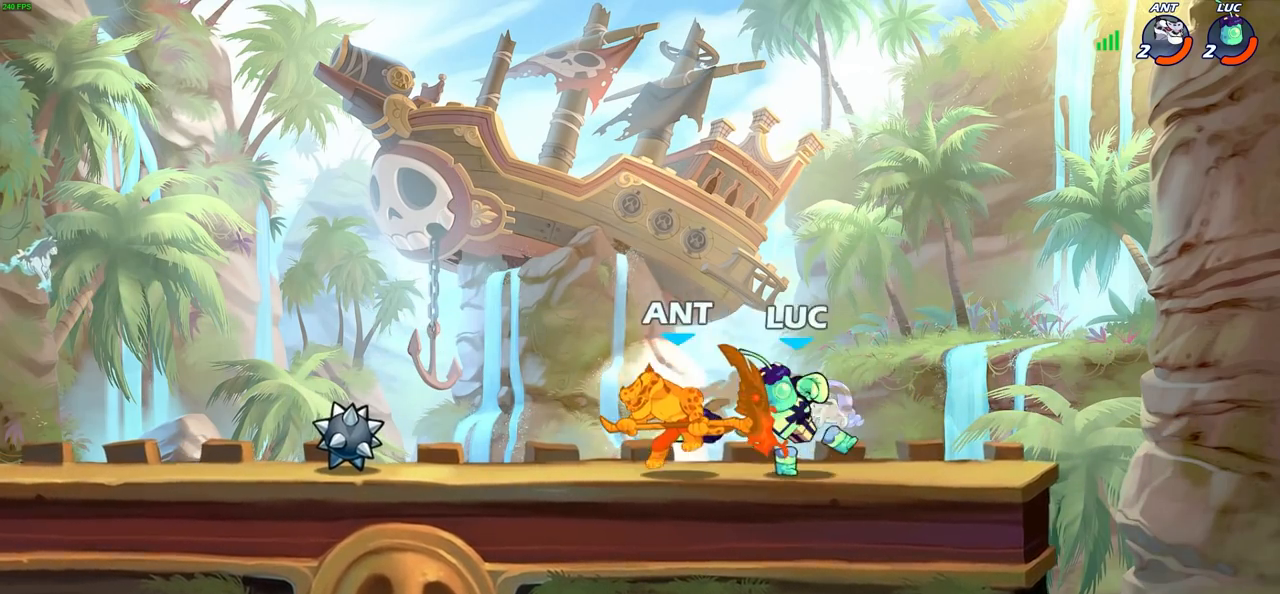
{"buttons": [], "left_stick": "center", "right_stick": "center", "events": []}
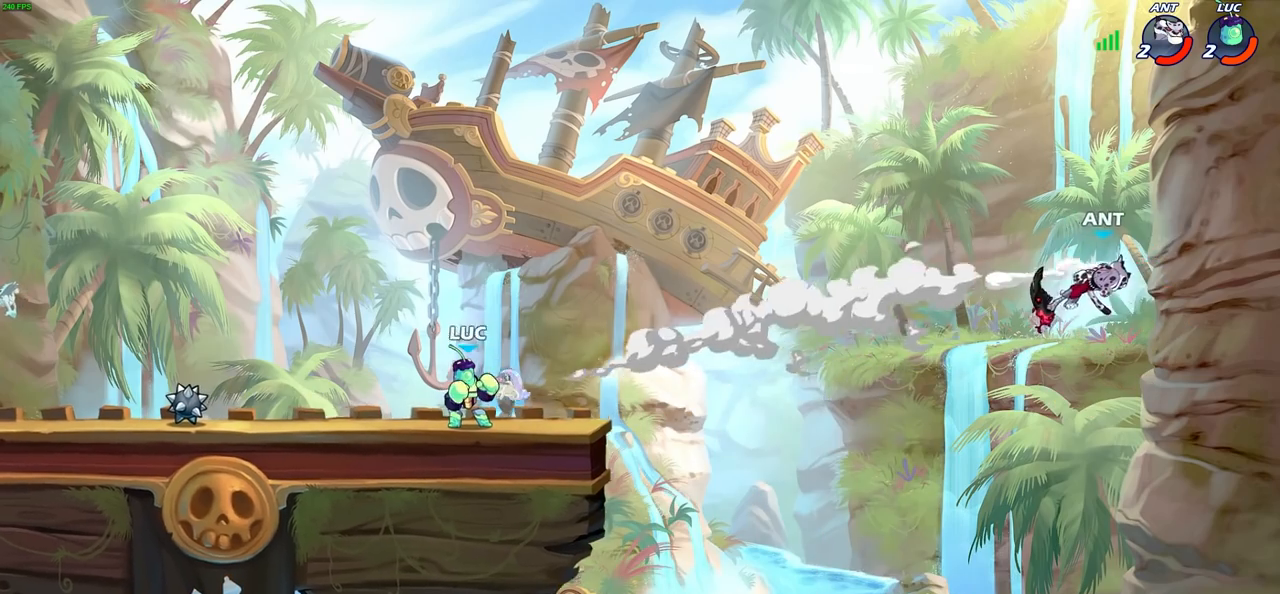
{"buttons": [], "left_stick": "center", "right_stick": "center", "events": []}
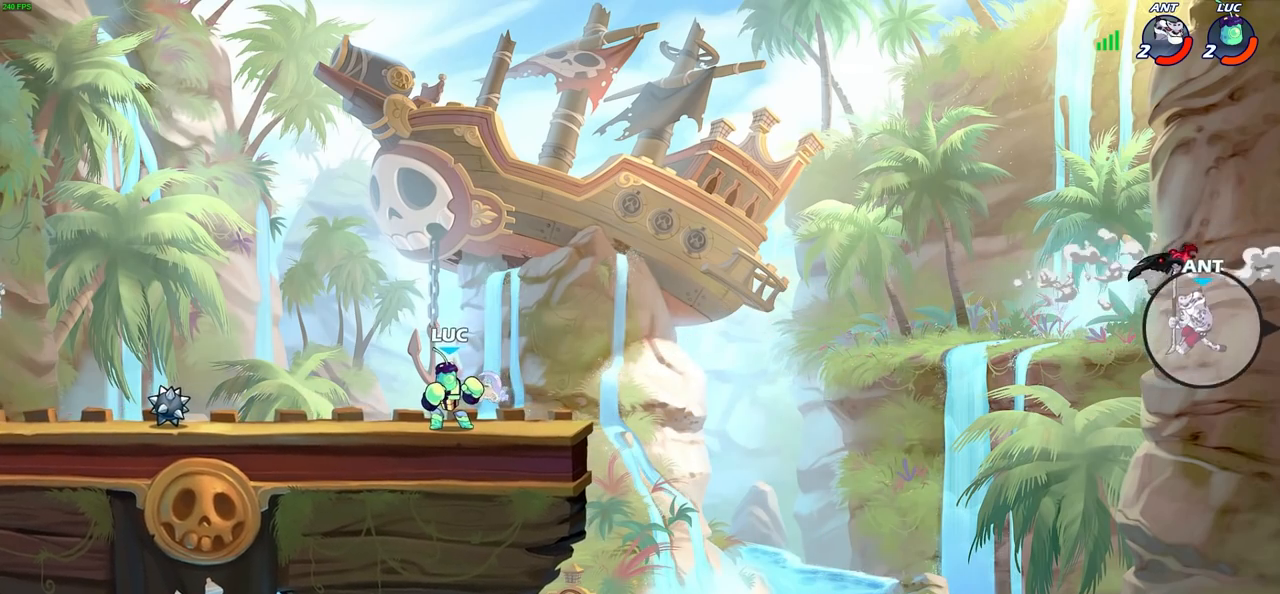
{"buttons": [], "left_stick": "center", "right_stick": "center", "events": []}
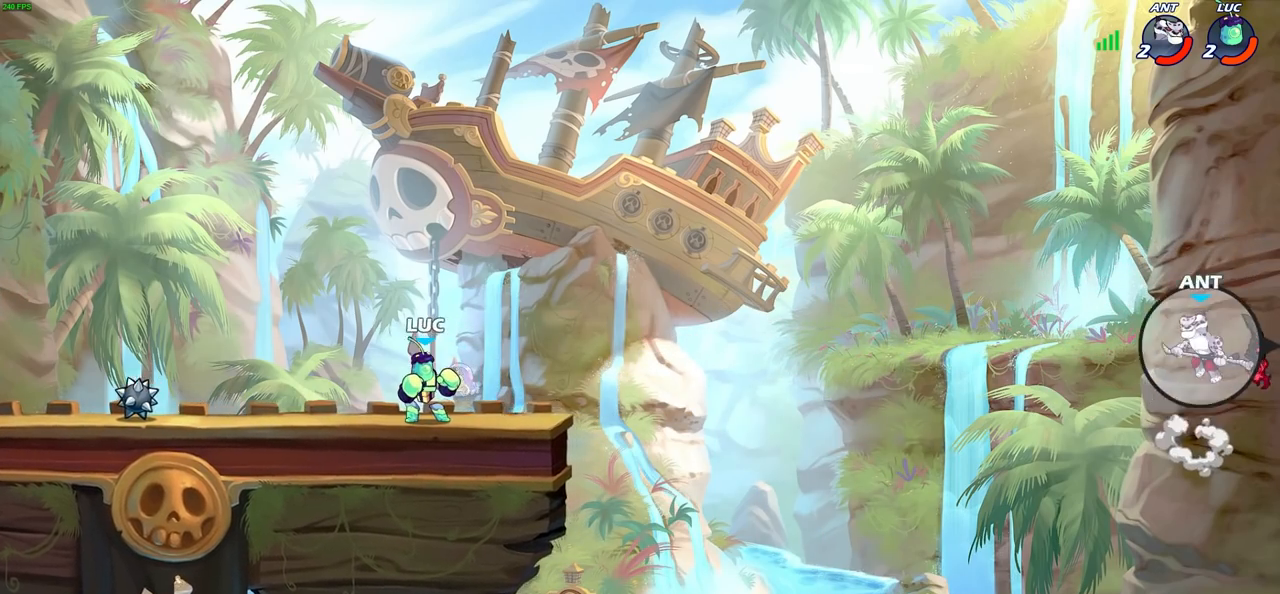
{"buttons": [], "left_stick": "center", "right_stick": "center", "events": []}
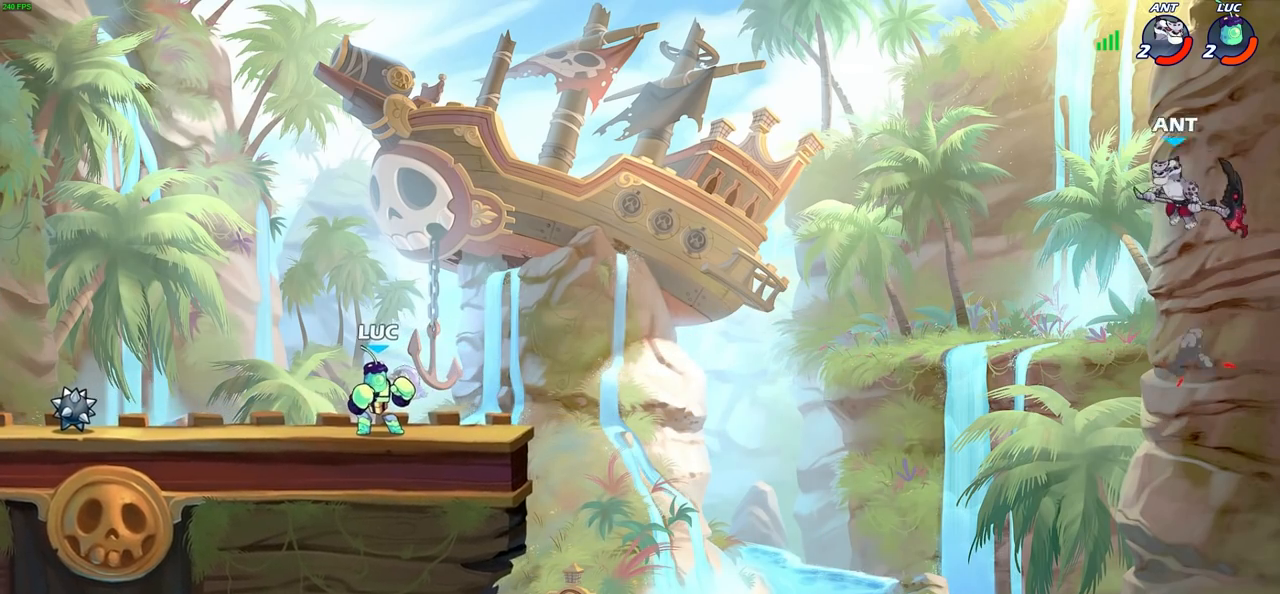
{"buttons": ["CROSS"], "left_stick": "right", "right_stick": "center", "events": [[133, "left_stick", "right"], [367, "CROSS", "down"]]}
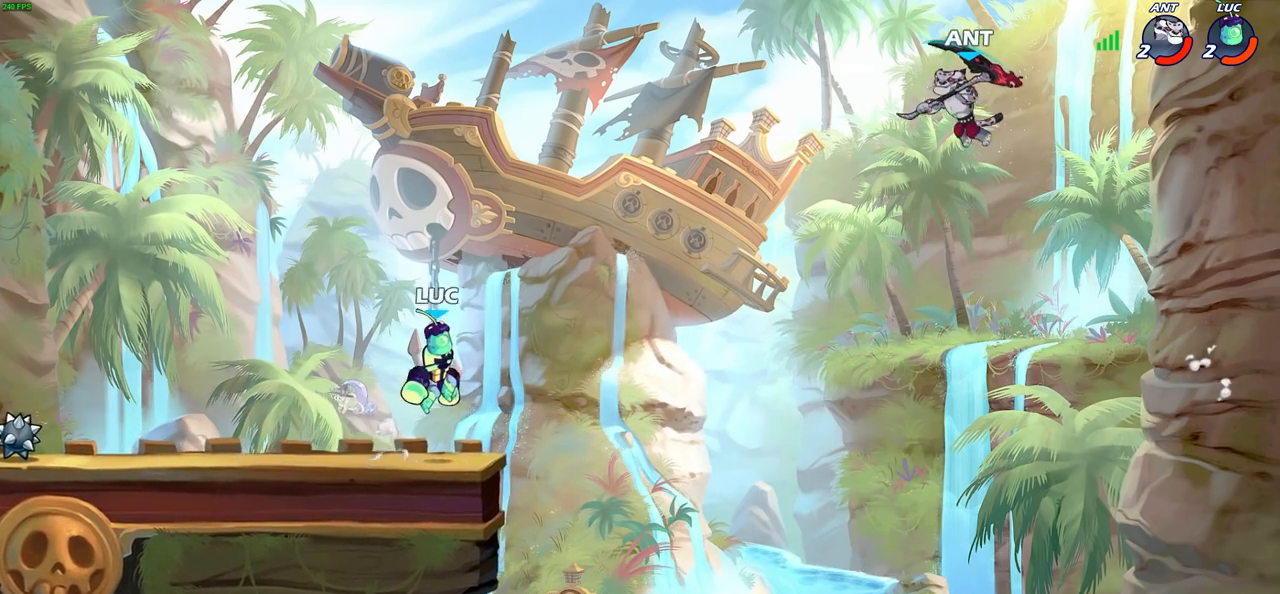
{"buttons": [], "left_stick": "down-left", "right_stick": "center", "events": [[83, "CROSS", "up"], [133, "left_stick", "center"], [183, "CROSS", "down"], [350, "CROSS", "up"], [367, "left_stick", "right"], [500, "left_stick", "down-left"]]}
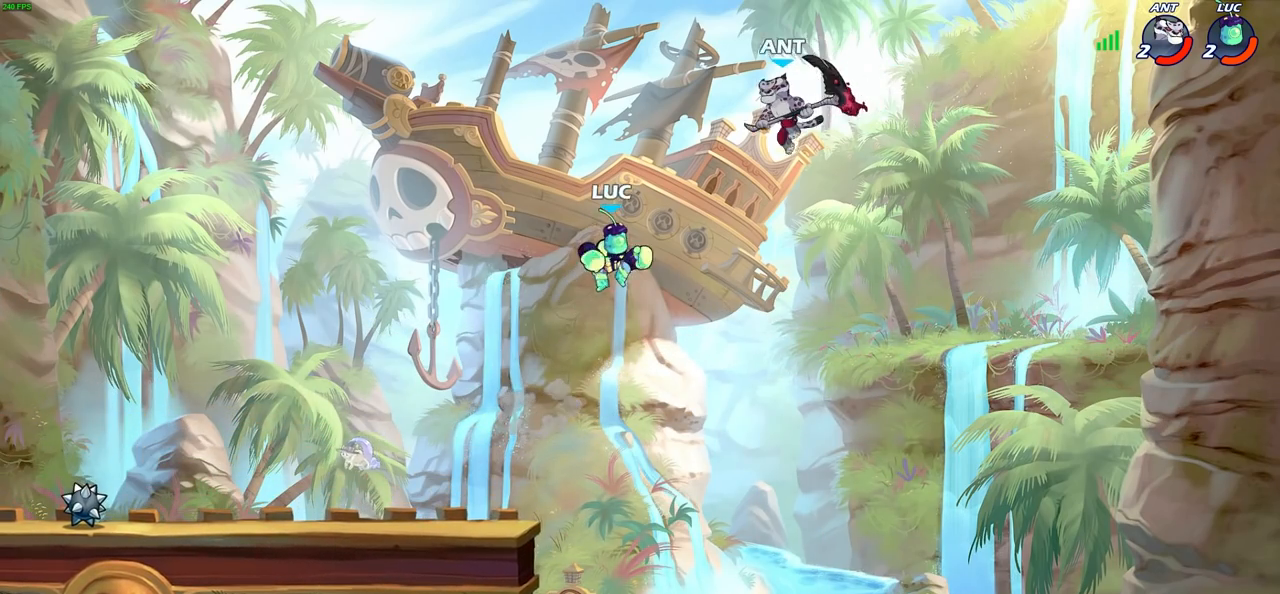
{"buttons": ["CROSS"], "left_stick": "left", "right_stick": "center", "events": [[167, "left_stick", "left"], [417, "CROSS", "down"]]}
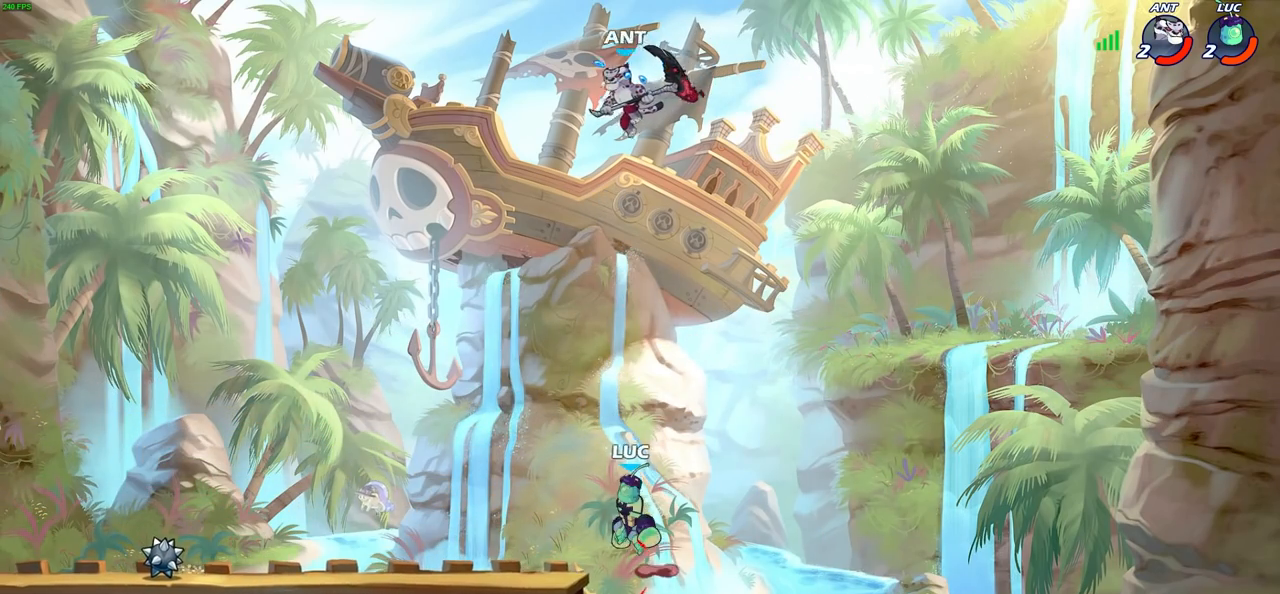
{"buttons": [], "left_stick": "center", "right_stick": "center", "events": [[83, "CROSS", "up"], [267, "left_stick", "down-left"], [367, "R2", "down"], [383, "CIRCLE", "down"], [467, "left_stick", "center"], [483, "CIRCLE", "up"], [483, "R2", "up"]]}
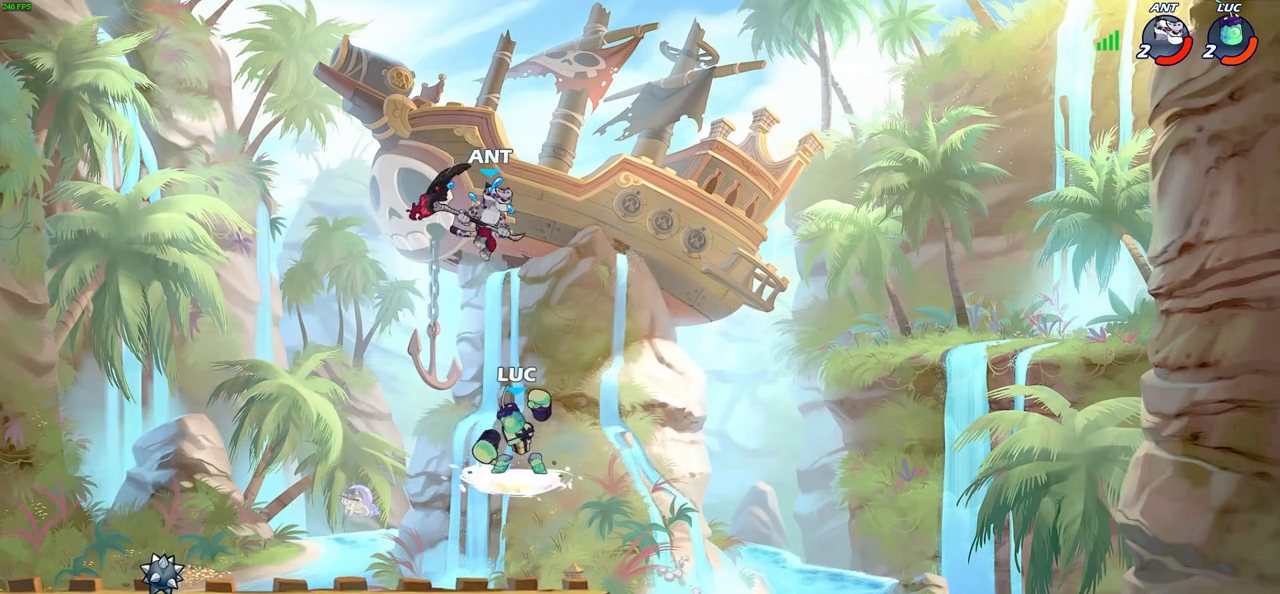
{"buttons": [], "left_stick": "center", "right_stick": "center", "events": []}
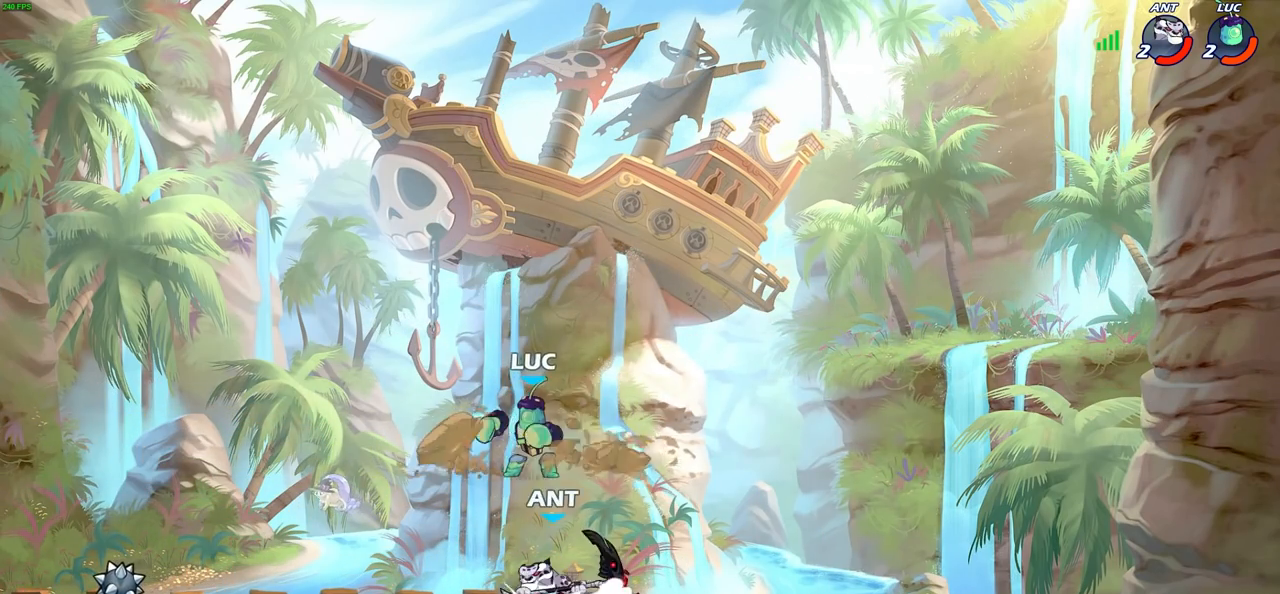
{"buttons": [], "left_stick": "right", "right_stick": "center", "events": [[150, "SQUARE", "down"], [233, "SQUARE", "up"], [367, "left_stick", "right"]]}
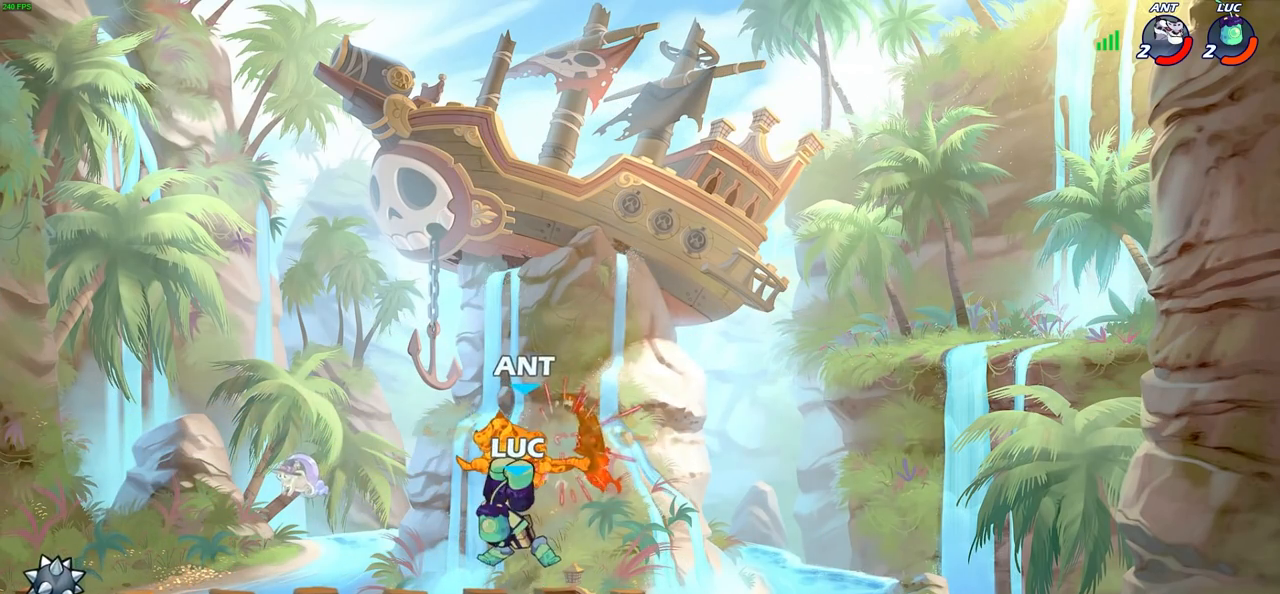
{"buttons": ["CIRCLE", "R2"], "left_stick": "up", "right_stick": "center", "events": [[83, "left_stick", "center"], [267, "left_stick", "left"], [383, "R2", "down"], [417, "CIRCLE", "down"], [417, "CROSS", "down"], [433, "left_stick", "up"], [450, "CROSS", "up"]]}
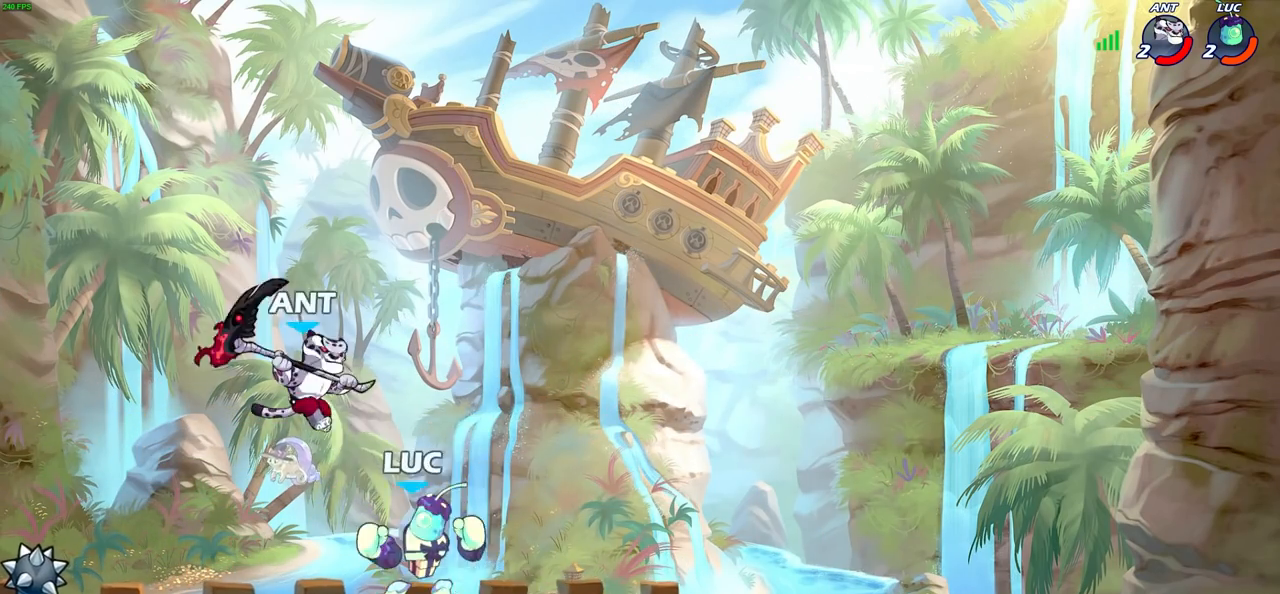
{"buttons": [], "left_stick": "center", "right_stick": "center", "events": [[17, "R2", "up"], [50, "CIRCLE", "up"], [133, "left_stick", "center"]]}
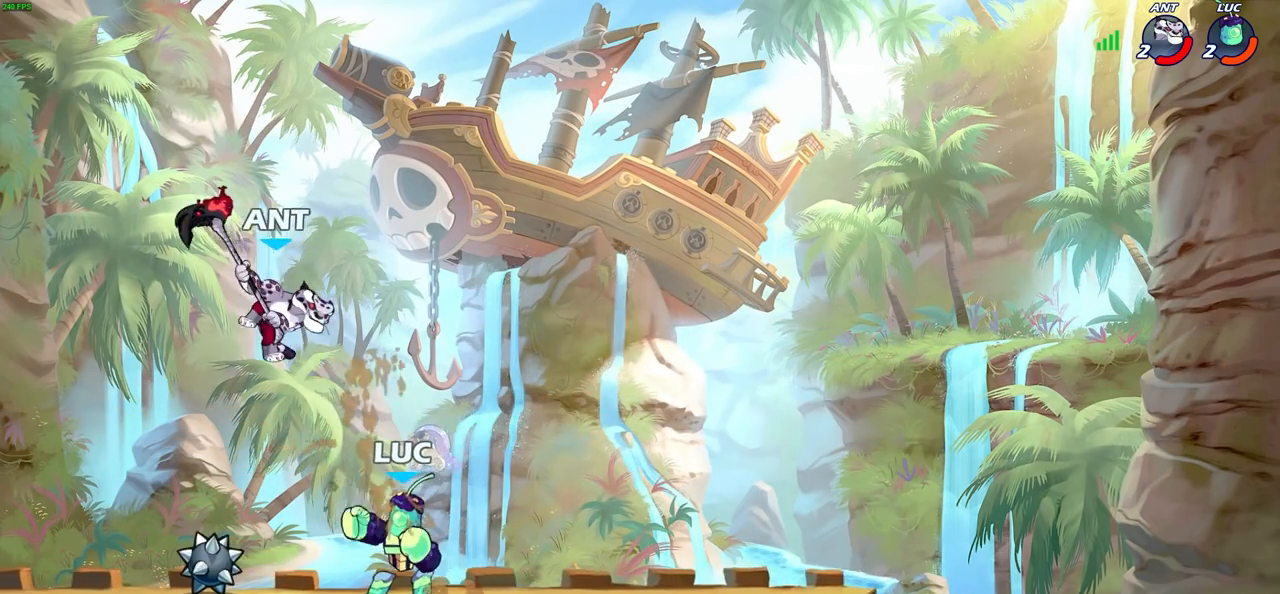
{"buttons": [], "left_stick": "center", "right_stick": "center", "events": [[83, "left_stick", "right"], [167, "left_stick", "left"], [233, "SQUARE", "down"], [317, "SQUARE", "up"], [333, "left_stick", "center"]]}